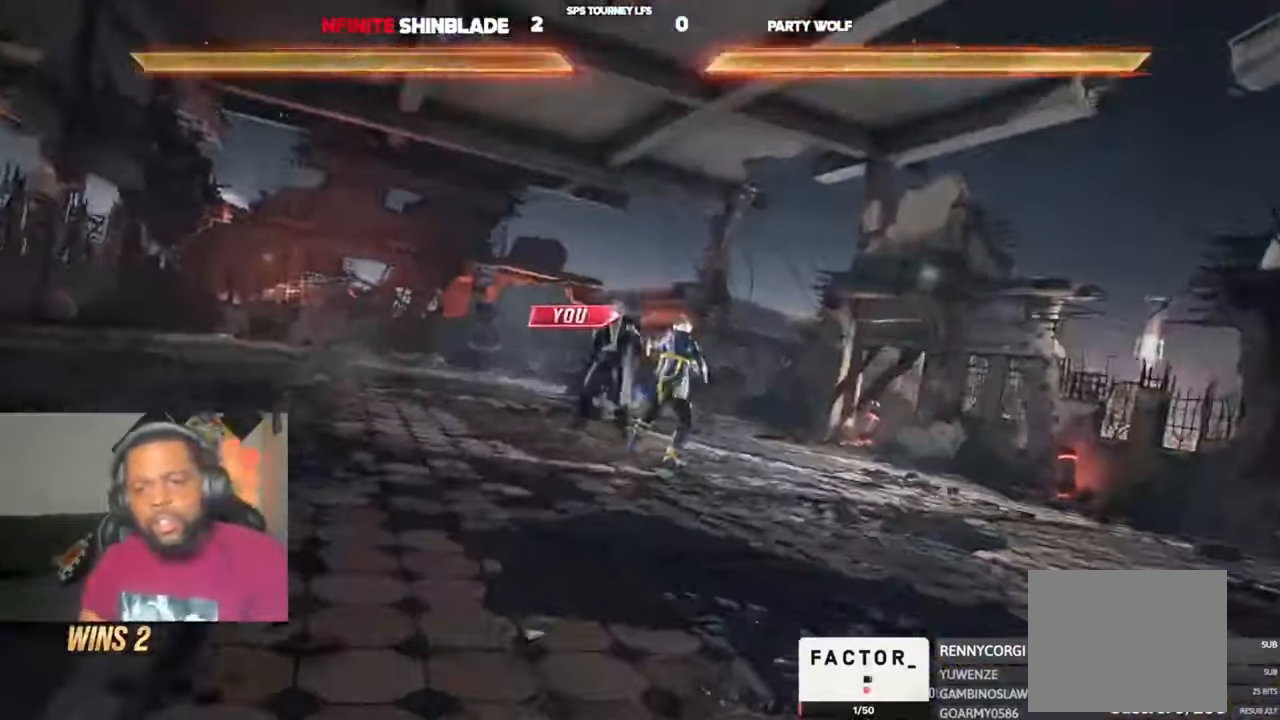
Gameplay with a controller (PlayStation layout); each line is a JSON object with the inputs held at the frame after it. "events" lists button and stick changes between this image and that frame as [ms after this image, input, new state], when the widget could be followed in between. Not read: L1.
{"buttons": ["DPAD_LEFT"], "left_stick": "center", "right_stick": "center", "events": [[350, "DPAD_DOWN", "down"], [350, "DPAD_LEFT", "down"], [383, "DPAD_LEFT", "up"], [450, "DPAD_LEFT", "down"], [483, "DPAD_DOWN", "up"]]}
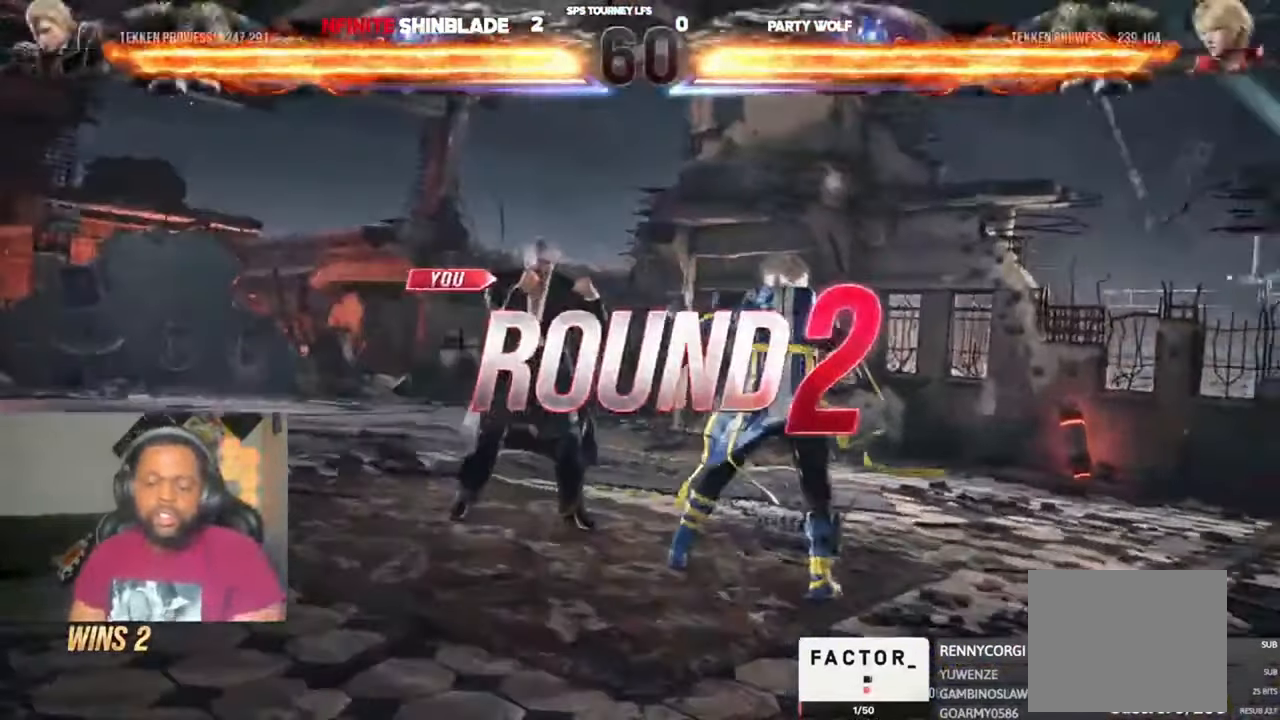
{"buttons": ["DPAD_UP", "DPAD_LEFT"], "left_stick": "center", "right_stick": "center"}
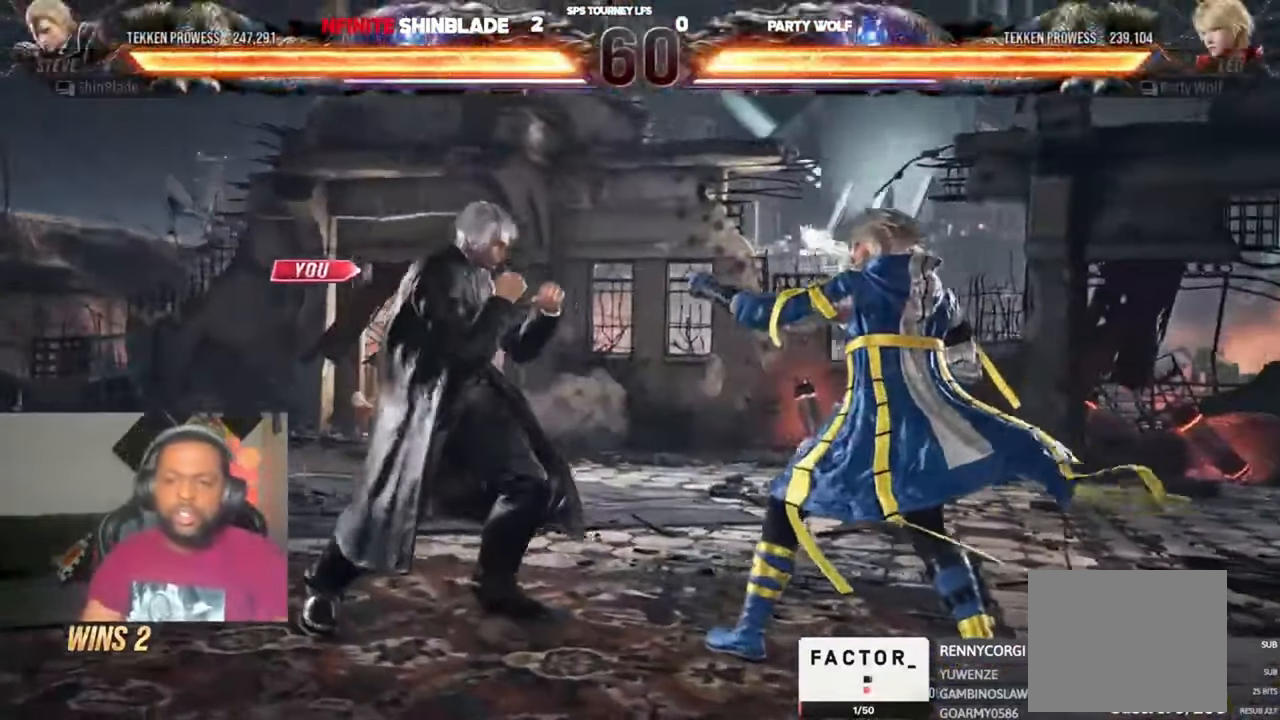
{"buttons": ["DPAD_DOWN", "DPAD_RIGHT"], "left_stick": "center", "right_stick": "center"}
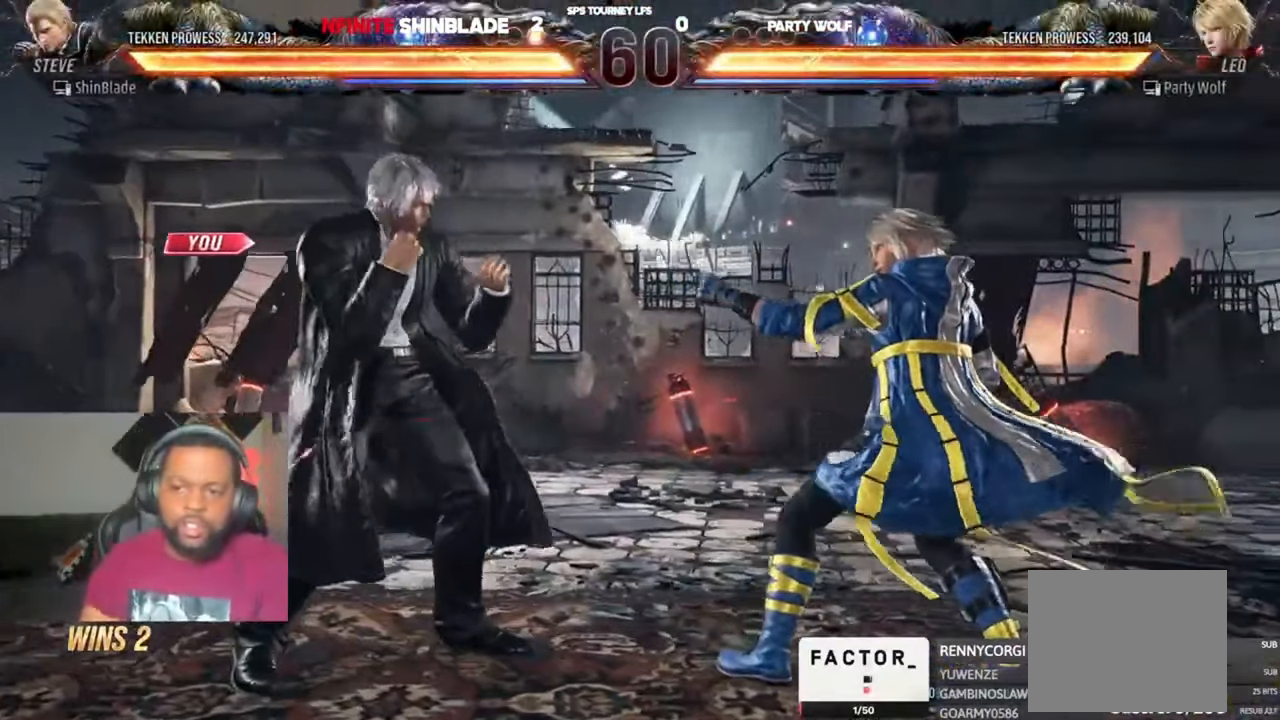
{"buttons": ["DPAD_UP"], "left_stick": "center", "right_stick": "center"}